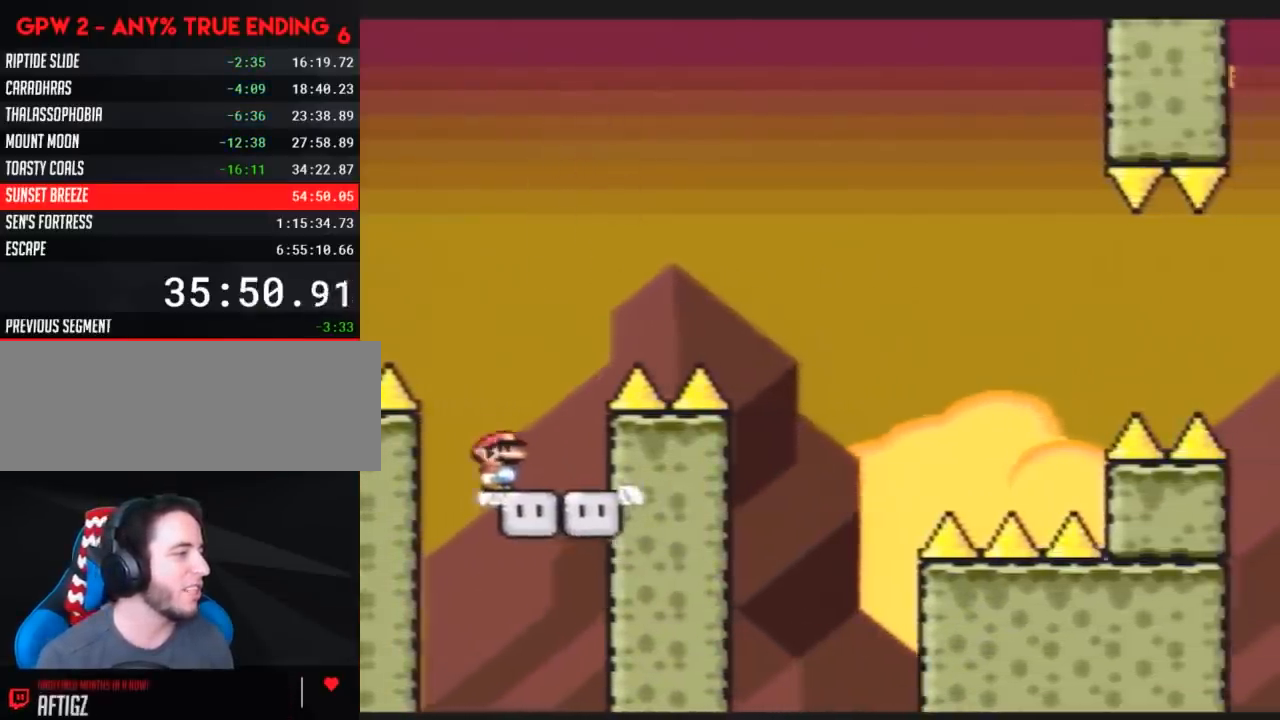
Gameplay with a controller (Nintendo layout); each line is a JSON object with the inputs held at the frame after it. "events" lists button and stick changes between this image and that frame as [ms after this image, input, new state], when the widget could be followed in between. Not read: B L3 R3.
{"buttons": ["Y", "DPAD_RIGHT"], "events": []}
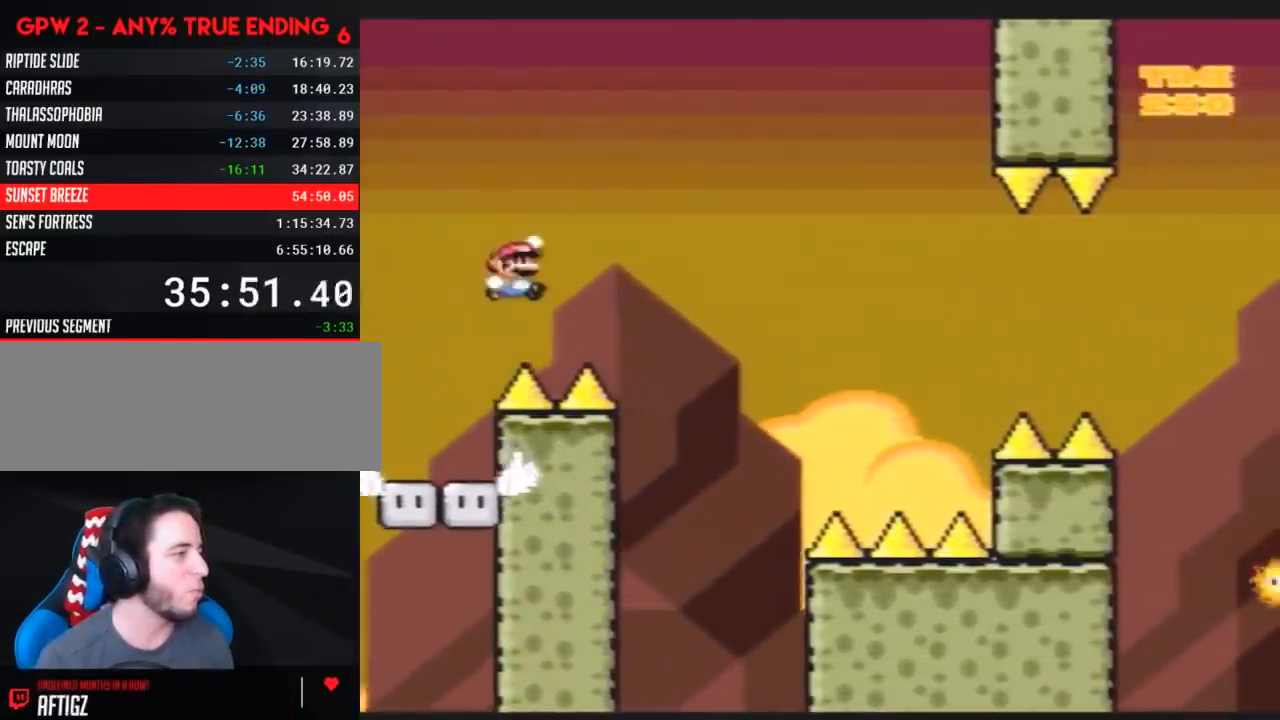
{"buttons": ["Y", "DPAD_LEFT"], "events": [[133, "DPAD_RIGHT", "up"], [133, "DPAD_UP", "down"], [183, "DPAD_LEFT", "down"], [183, "DPAD_UP", "up"], [300, "DPAD_UP", "down"], [333, "DPAD_LEFT", "up"], [333, "DPAD_RIGHT", "down"], [333, "DPAD_UP", "up"], [483, "DPAD_LEFT", "down"], [483, "DPAD_RIGHT", "up"]]}
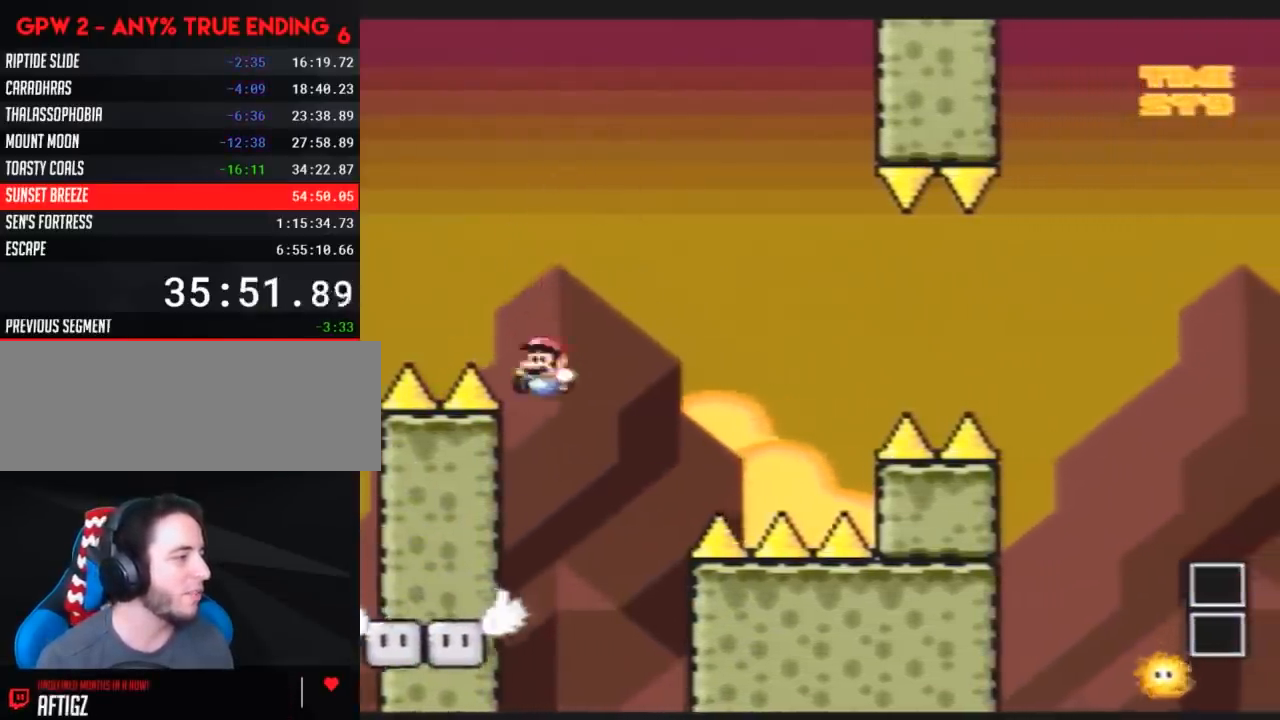
{"buttons": ["Y", "DPAD_RIGHT"], "events": [[83, "DPAD_UP", "down"], [100, "DPAD_LEFT", "up"], [100, "DPAD_RIGHT", "down"], [100, "DPAD_UP", "up"], [233, "DPAD_LEFT", "down"], [233, "DPAD_RIGHT", "up"], [450, "DPAD_LEFT", "up"], [450, "DPAD_UP", "down"], [483, "DPAD_RIGHT", "down"], [483, "DPAD_UP", "up"]]}
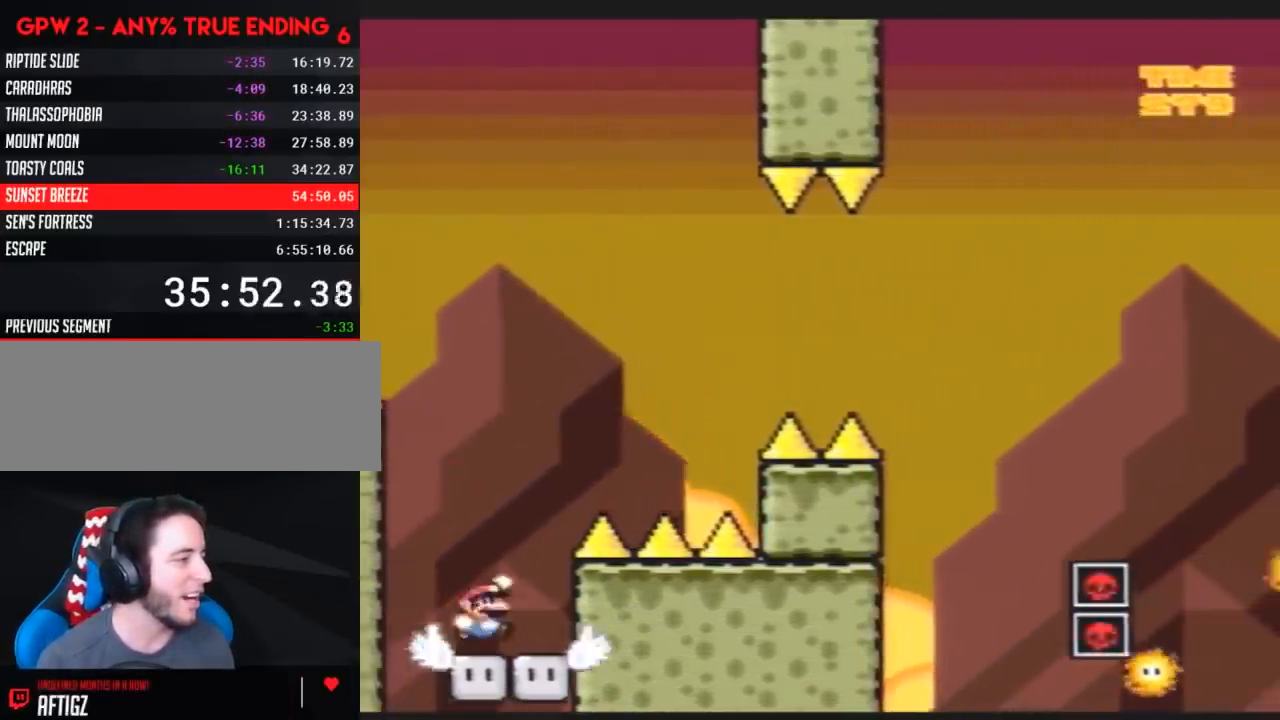
{"buttons": ["Y", "DPAD_LEFT"], "events": [[417, "DPAD_LEFT", "down"], [417, "DPAD_RIGHT", "up"]]}
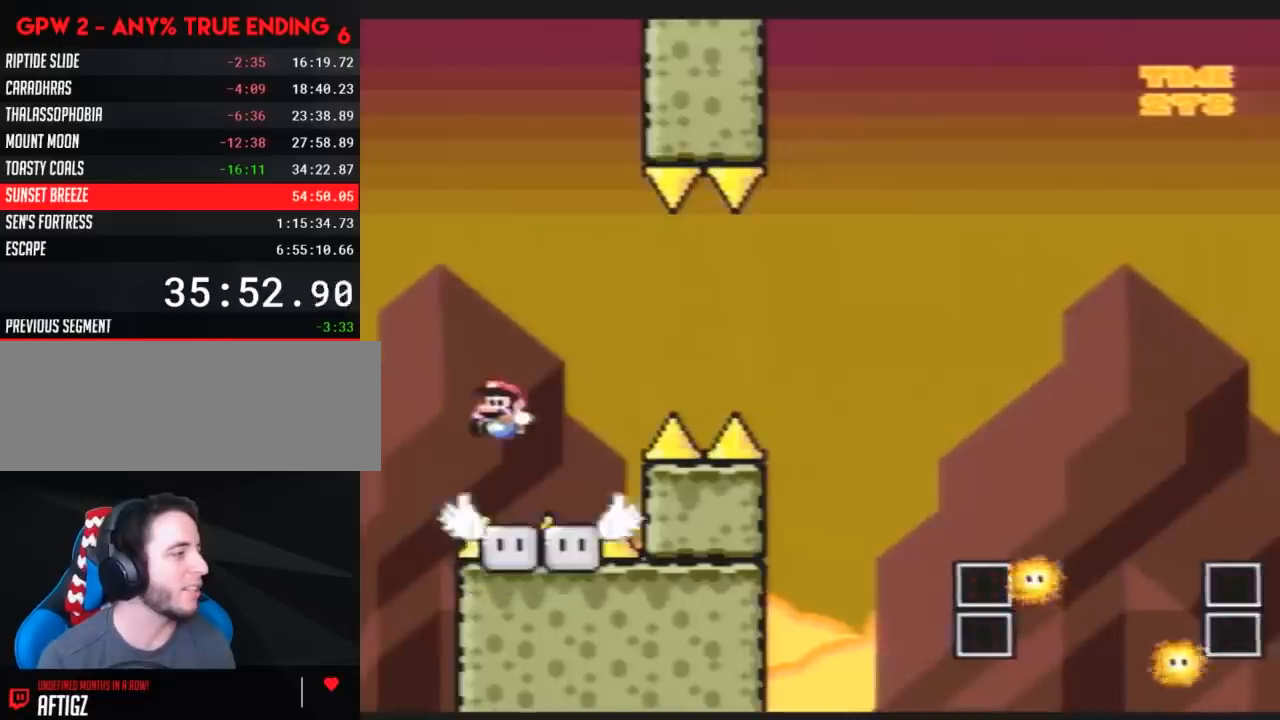
{"buttons": ["A", "Y", "DPAD_RIGHT"], "events": [[83, "DPAD_LEFT", "up"], [83, "DPAD_RIGHT", "down"], [117, "A", "down"]]}
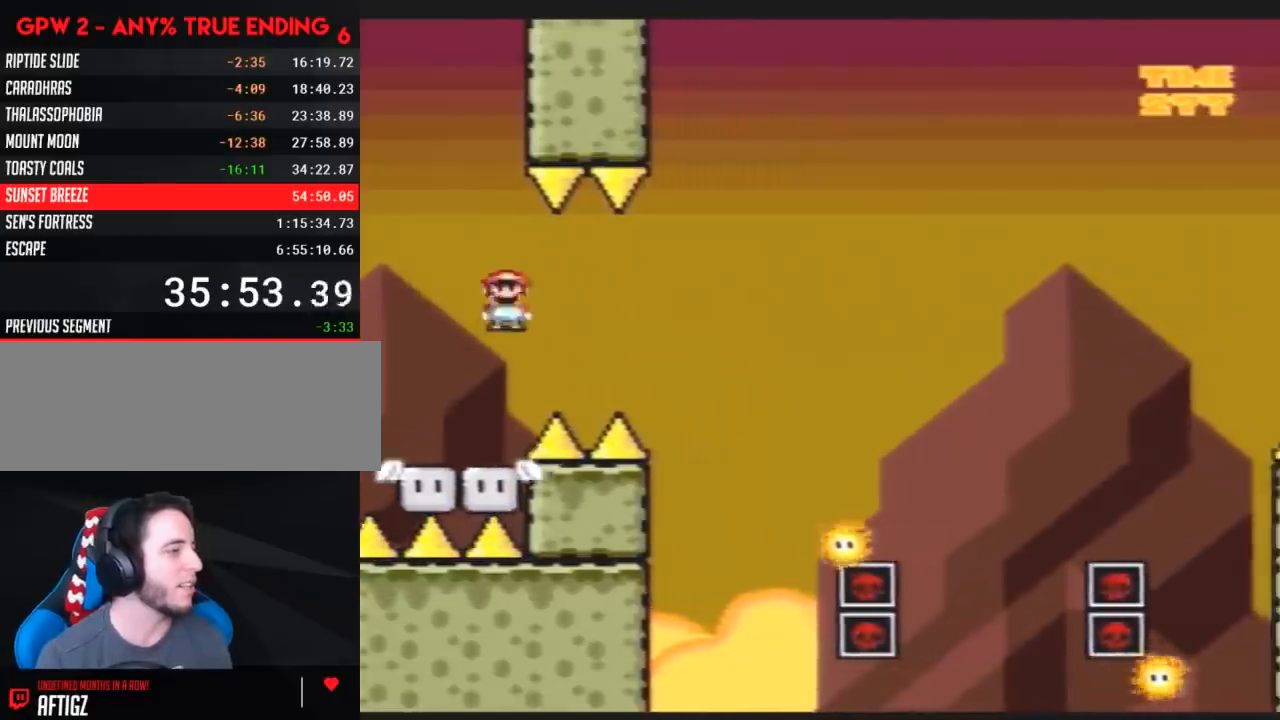
{"buttons": ["Y", "DPAD_LEFT"], "events": [[350, "A", "up"], [450, "DPAD_LEFT", "down"], [450, "DPAD_RIGHT", "up"]]}
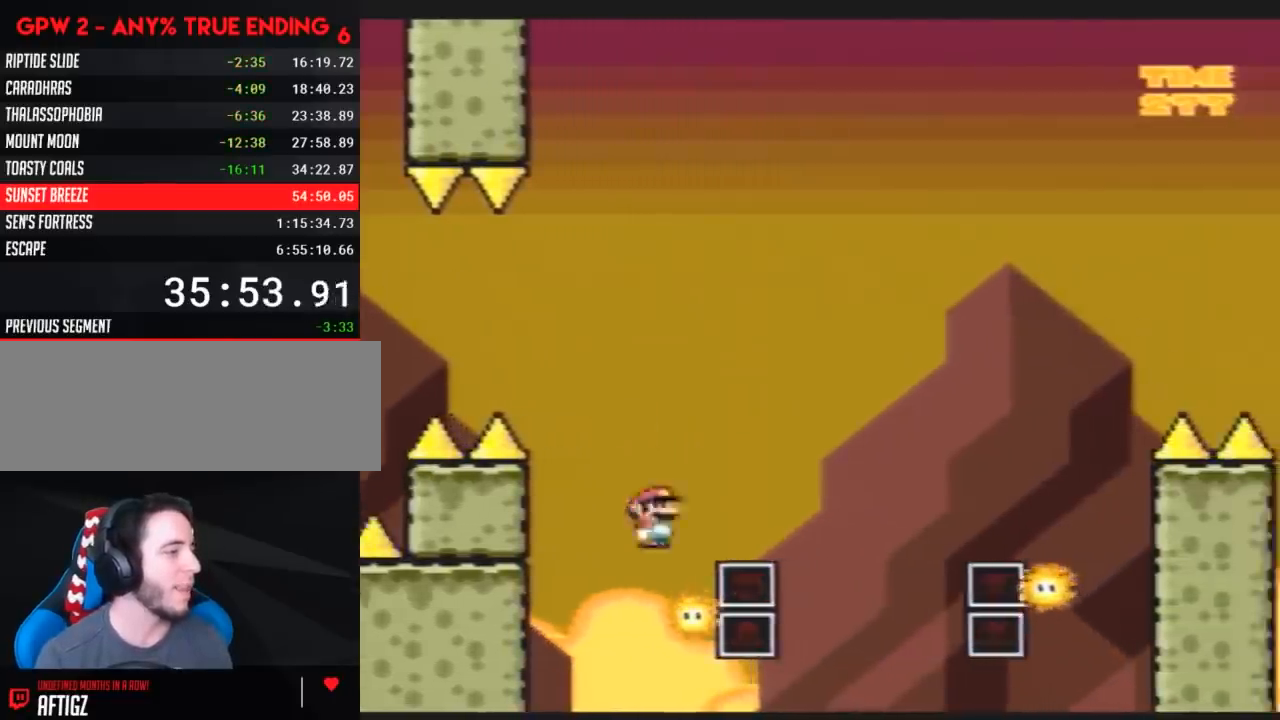
{"buttons": ["Y", "DPAD_RIGHT"], "events": [[17, "A", "down"], [100, "DPAD_UP", "down"], [133, "DPAD_LEFT", "up"], [133, "DPAD_RIGHT", "down"], [133, "DPAD_UP", "up"], [383, "A", "up"]]}
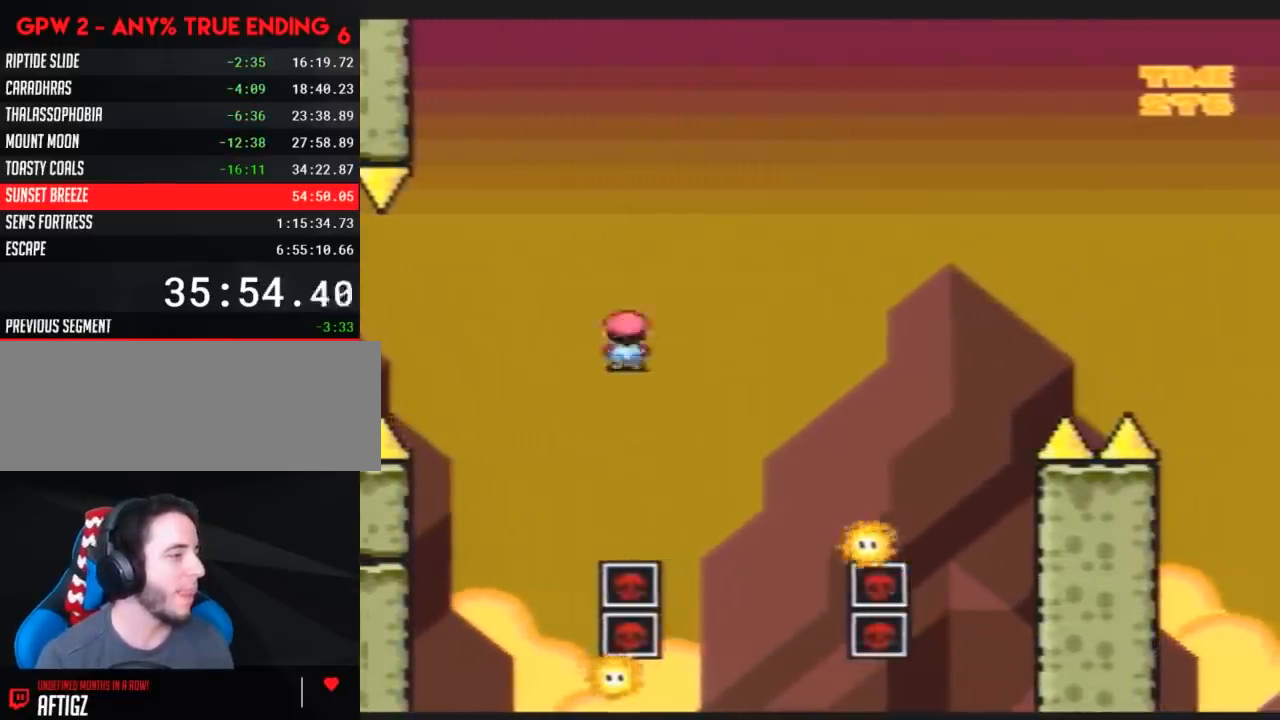
{"buttons": ["A", "Y"], "events": [[83, "DPAD_RIGHT", "up"], [117, "DPAD_LEFT", "down"], [167, "A", "down"], [267, "DPAD_UP", "down"], [300, "DPAD_LEFT", "up"], [300, "DPAD_RIGHT", "down"], [300, "DPAD_UP", "up"], [417, "DPAD_RIGHT", "up"]]}
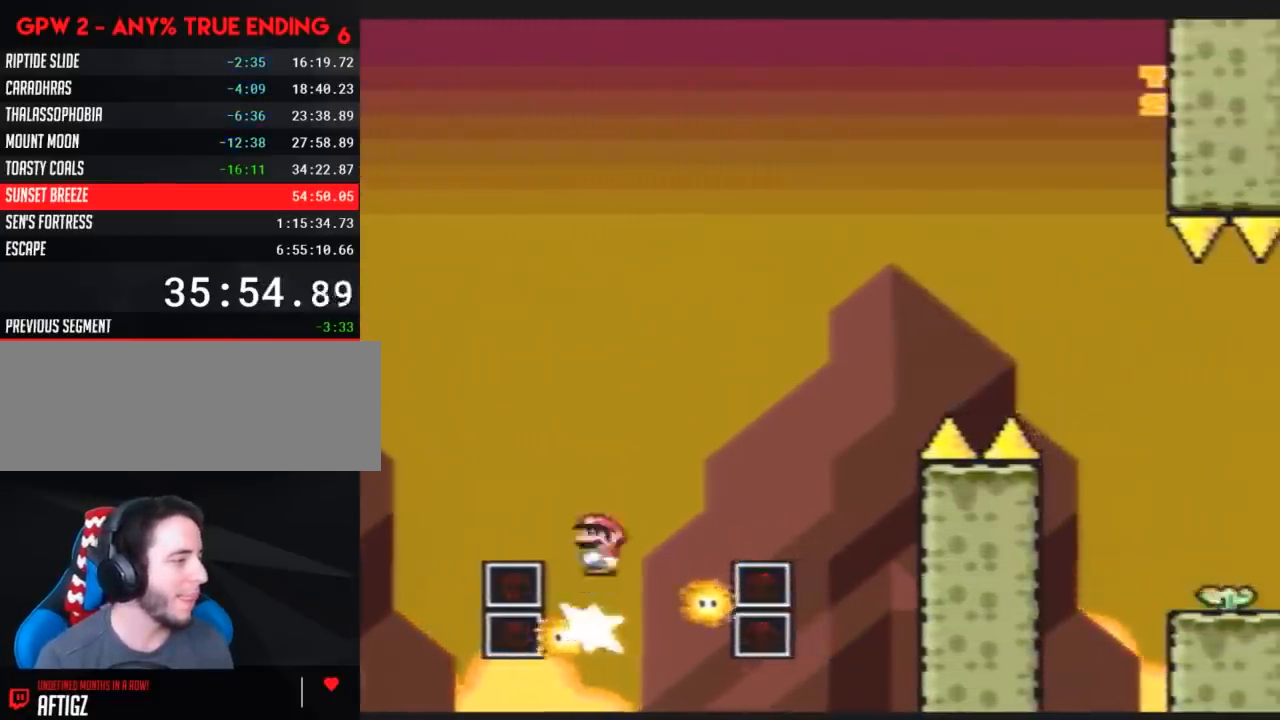
{"buttons": ["A", "Y", "DPAD_RIGHT"], "events": [[50, "DPAD_RIGHT", "down"]]}
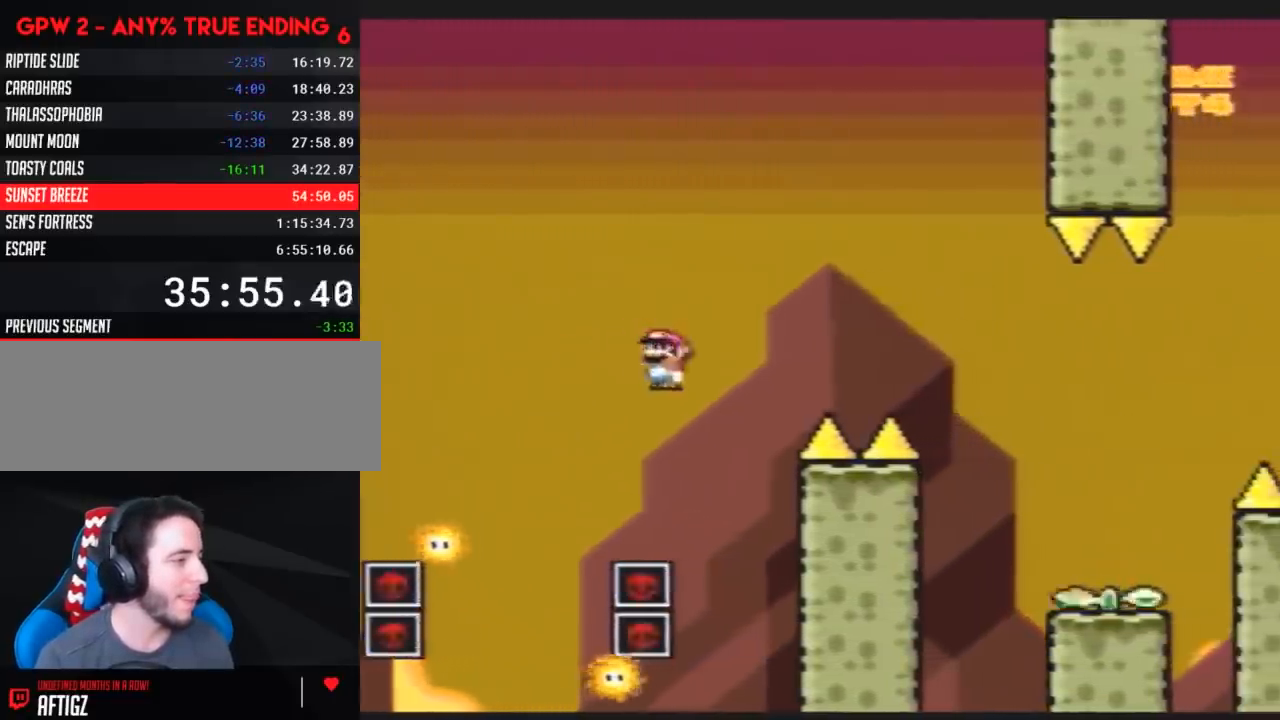
{"buttons": ["A", "Y", "DPAD_RIGHT"], "events": [[33, "DPAD_RIGHT", "up"], [67, "DPAD_LEFT", "down"], [217, "DPAD_LEFT", "up"], [217, "DPAD_RIGHT", "down"], [317, "DPAD_RIGHT", "up"], [350, "DPAD_LEFT", "down"], [400, "DPAD_UP", "down"], [433, "DPAD_LEFT", "up"], [433, "DPAD_RIGHT", "down"], [433, "DPAD_UP", "up"]]}
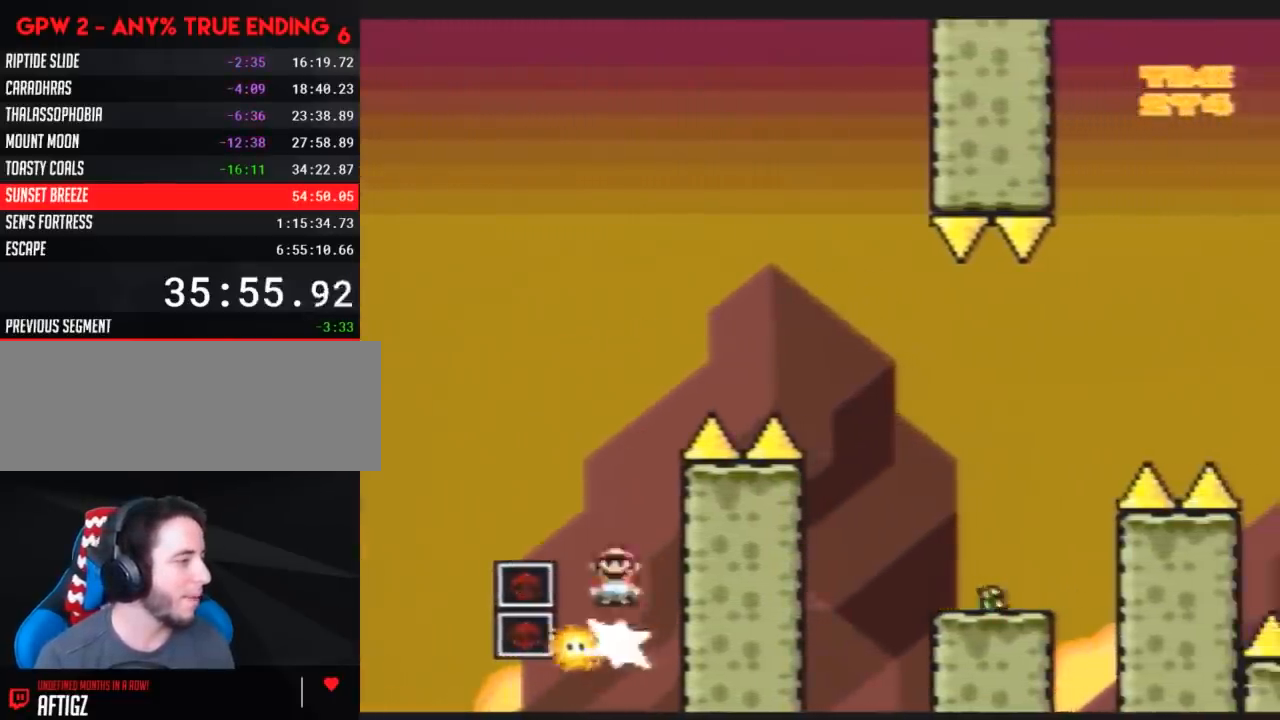
{"buttons": ["A", "Y", "DPAD_RIGHT"], "events": [[67, "DPAD_LEFT", "down"], [67, "DPAD_RIGHT", "up"], [217, "A", "up"], [217, "DPAD_UP", "down"], [350, "DPAD_UP", "up"], [367, "DPAD_LEFT", "up"], [367, "DPAD_RIGHT", "down"], [400, "A", "down"]]}
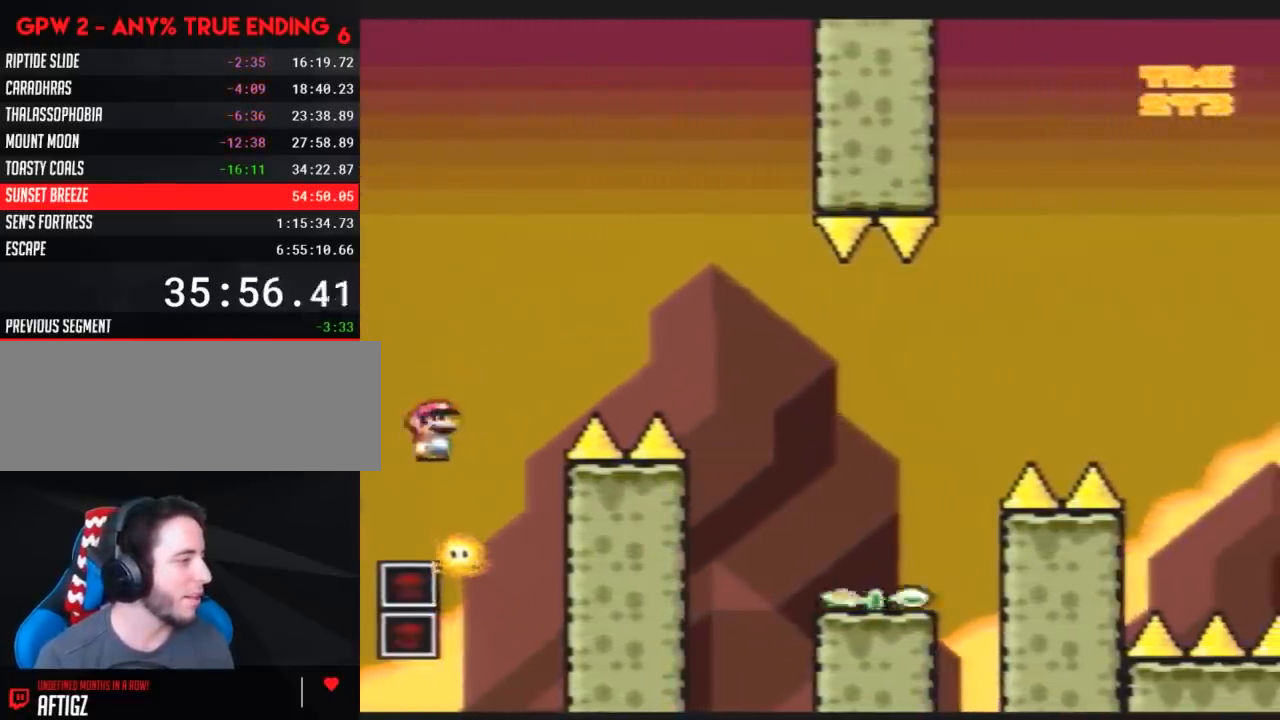
{"buttons": ["A", "Y", "DPAD_RIGHT"], "events": []}
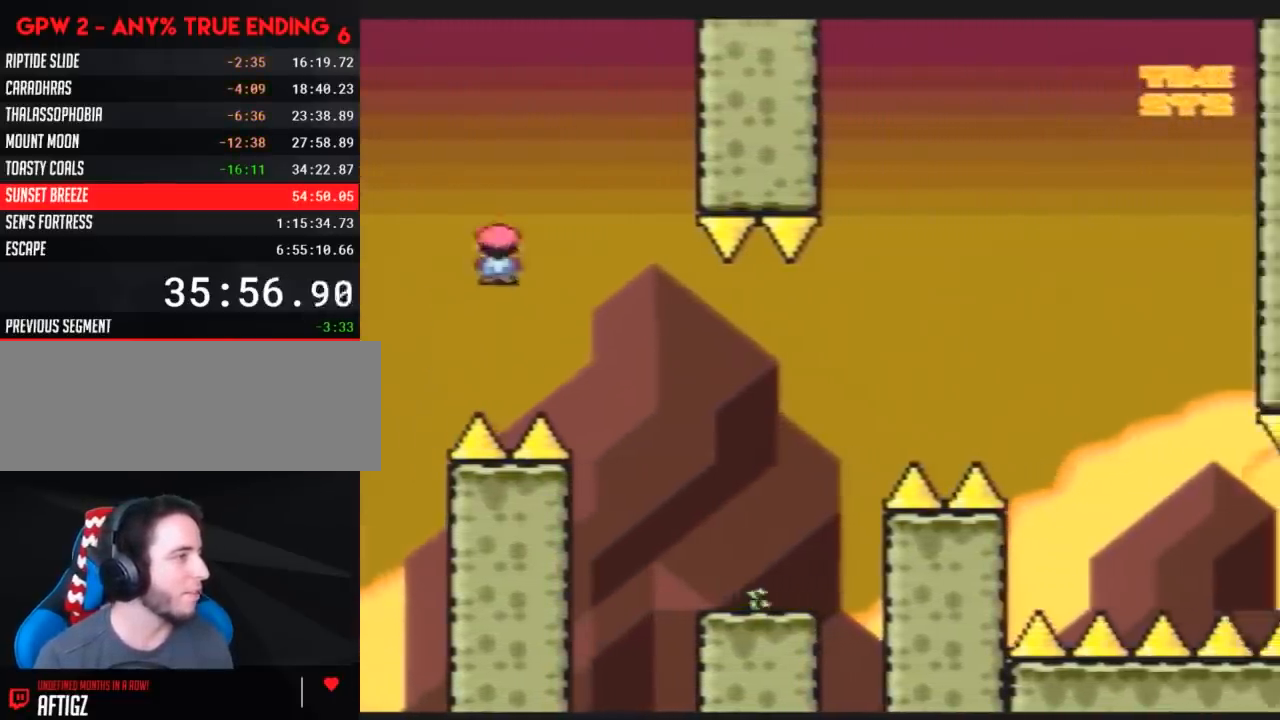
{"buttons": ["A", "Y", "DPAD_DOWN", "DPAD_LEFT"], "events": [[33, "A", "up"], [217, "A", "down"], [317, "DPAD_RIGHT", "up"], [333, "DPAD_DOWN", "down"], [467, "DPAD_LEFT", "down"]]}
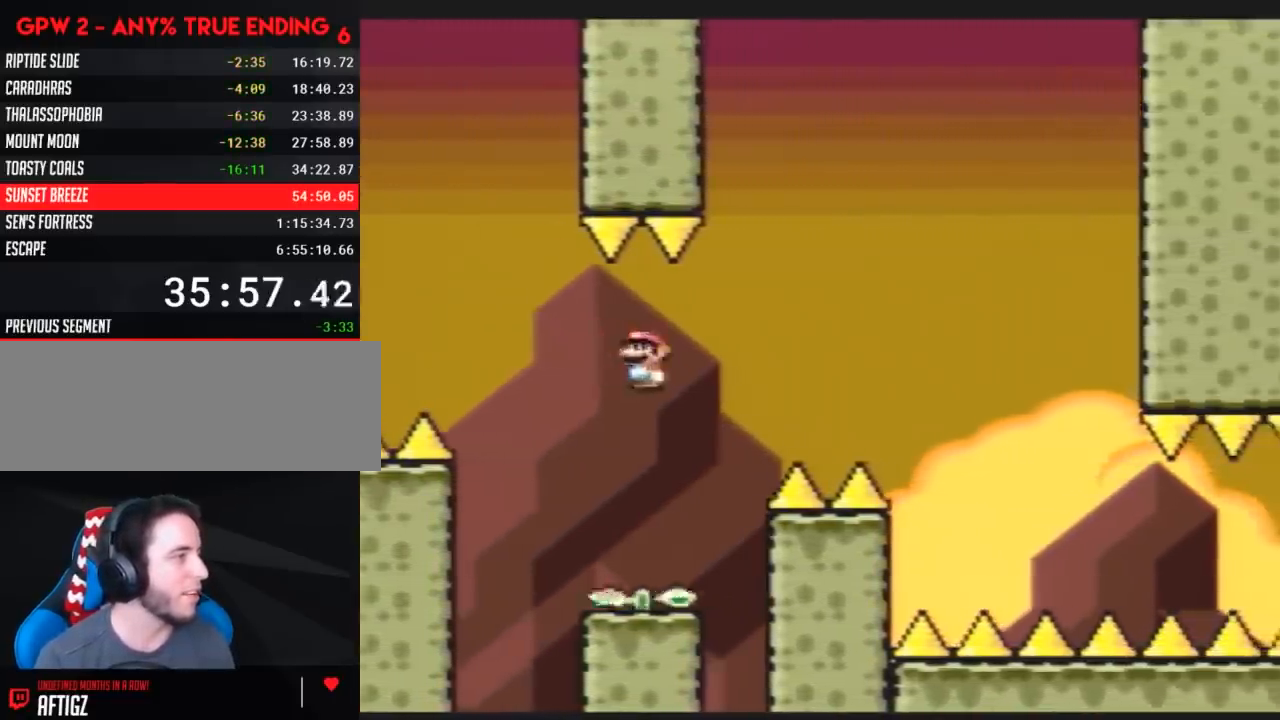
{"buttons": ["A", "Y", "DPAD_LEFT"], "events": [[33, "DPAD_DOWN", "up"], [117, "DPAD_DOWN", "down"], [167, "DPAD_LEFT", "up"], [250, "DPAD_LEFT", "down"], [317, "DPAD_DOWN", "up"], [350, "DPAD_DOWN", "down"], [350, "DPAD_LEFT", "up"], [350, "DPAD_RIGHT", "down"], [467, "DPAD_RIGHT", "up"], [500, "DPAD_DOWN", "up"], [500, "DPAD_LEFT", "down"]]}
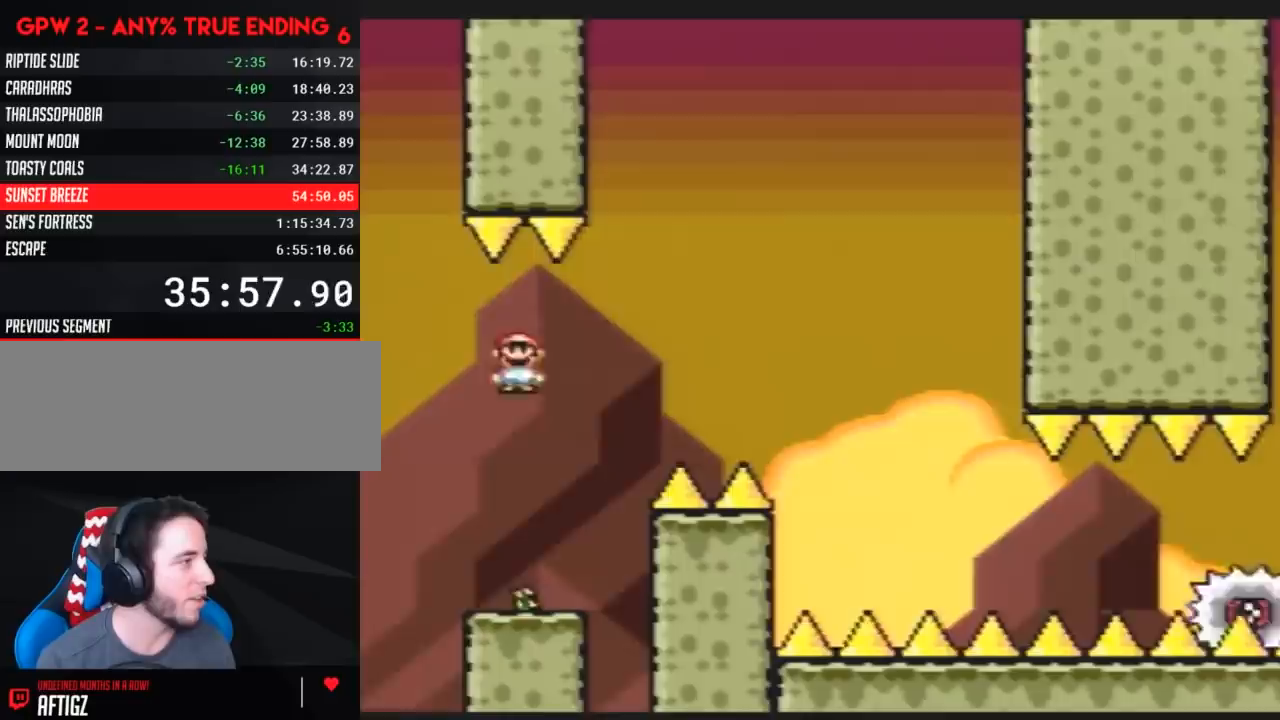
{"buttons": ["A", "Y", "DPAD_RIGHT"]}
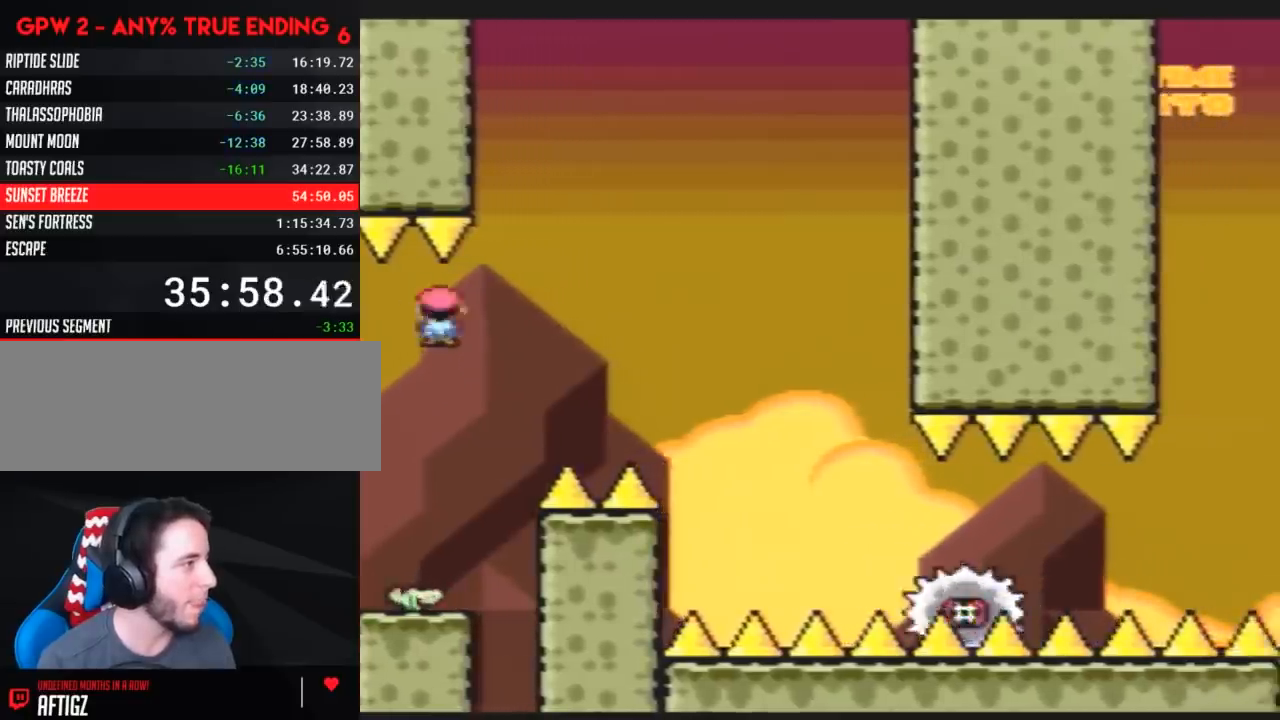
{"buttons": ["Y", "DPAD_LEFT"], "events": [[367, "A", "up"], [500, "DPAD_LEFT", "down"], [500, "DPAD_RIGHT", "up"]]}
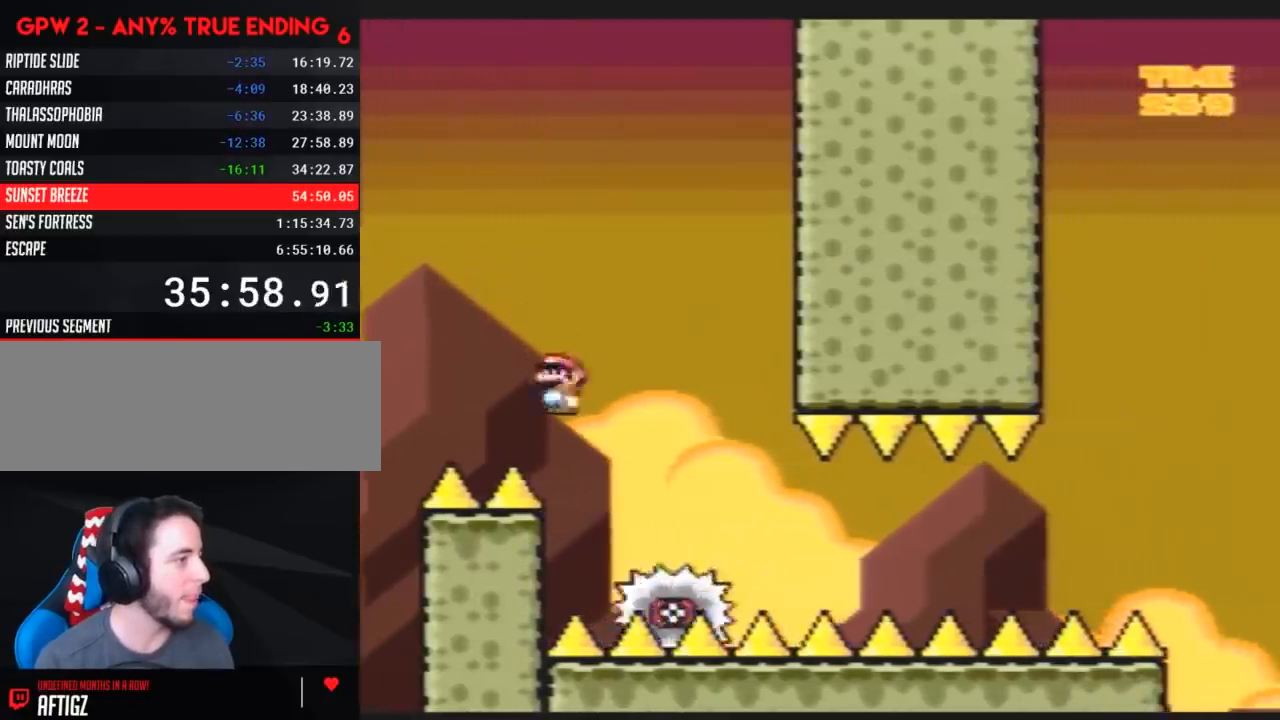
{"buttons": ["Y", "DPAD_RIGHT"], "events": [[33, "A", "down"], [167, "DPAD_LEFT", "up"], [167, "DPAD_RIGHT", "down"], [250, "A", "up"], [317, "DPAD_RIGHT", "up"], [500, "DPAD_RIGHT", "down"]]}
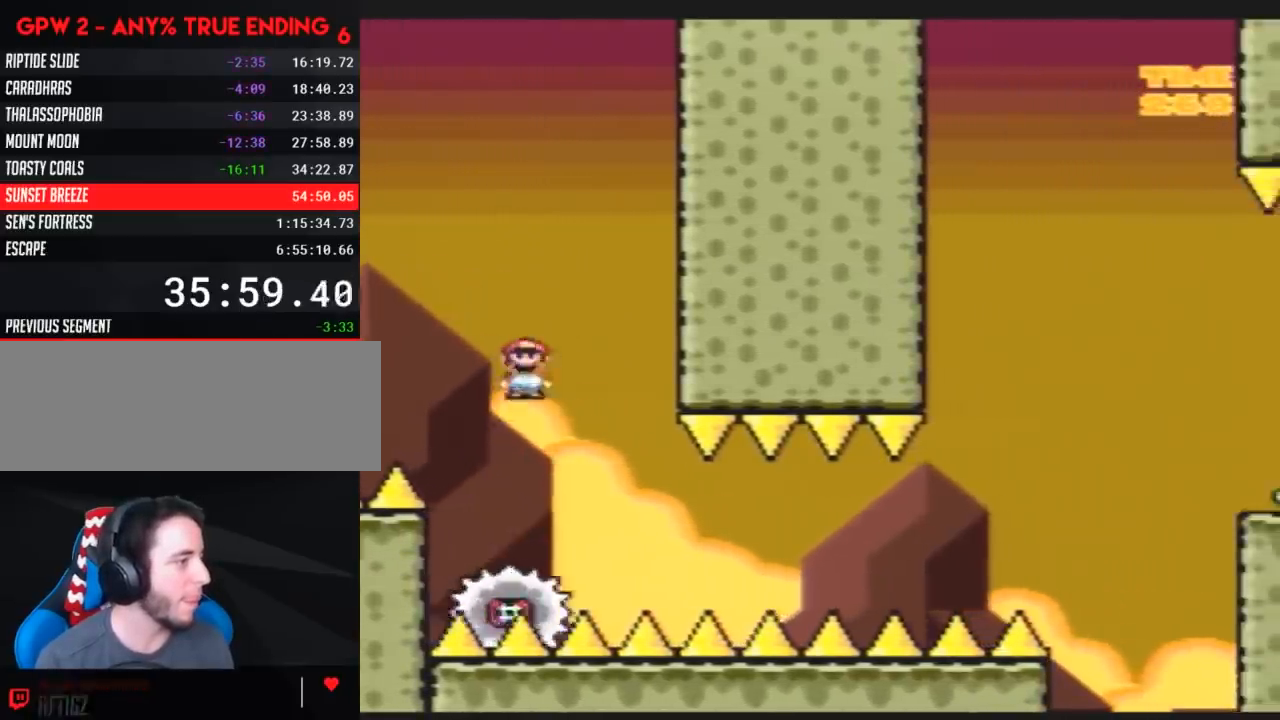
{"buttons": ["Y"], "events": [[167, "DPAD_RIGHT", "up"]]}
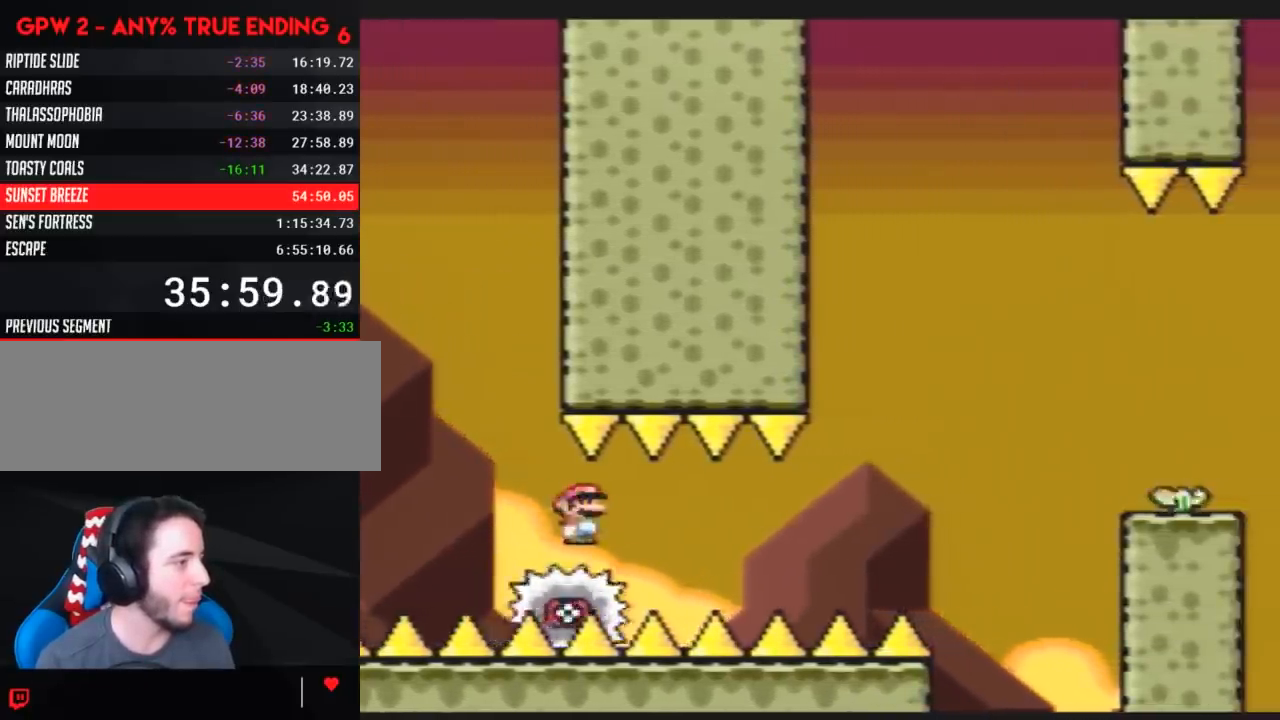
{"buttons": ["Y"], "events": [[50, "DPAD_LEFT", "down"], [100, "DPAD_LEFT", "up"], [100, "DPAD_RIGHT", "down"], [300, "DPAD_RIGHT", "up"], [383, "DPAD_RIGHT", "down"], [417, "DPAD_RIGHT", "up"]]}
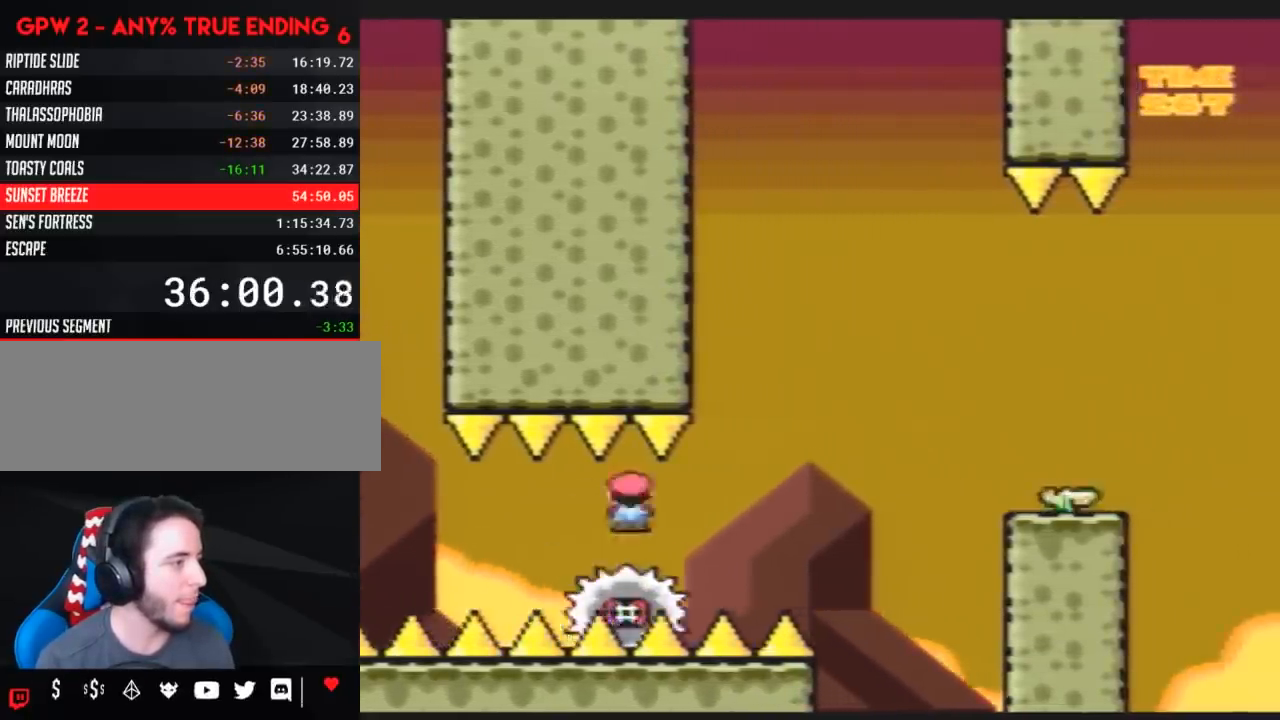
{"buttons": ["Y", "DPAD_RIGHT"], "events": [[200, "DPAD_LEFT", "down"], [267, "DPAD_UP", "down"], [300, "DPAD_LEFT", "up"], [300, "DPAD_RIGHT", "down"], [300, "DPAD_UP", "up"]]}
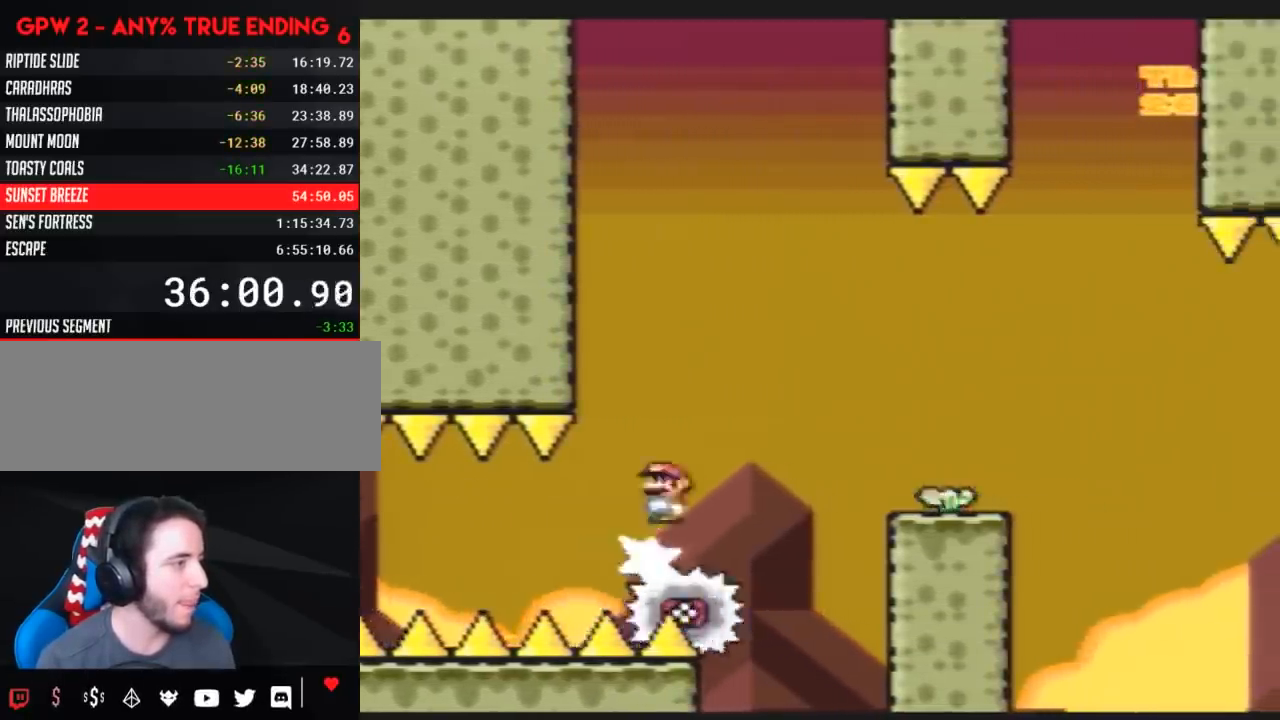
{"buttons": ["Y", "DPAD_LEFT"], "events": [[450, "DPAD_LEFT", "down"], [450, "DPAD_RIGHT", "up"]]}
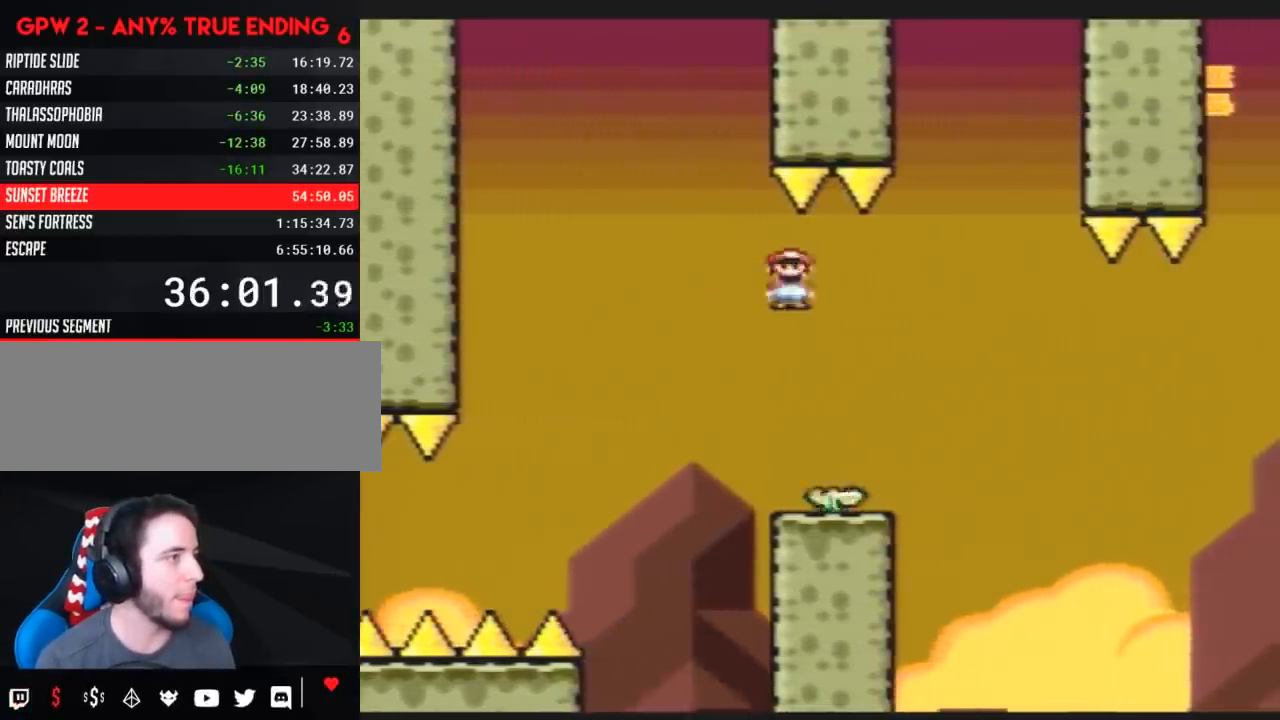
{"buttons": ["Y", "DPAD_DOWN"], "events": [[17, "DPAD_DOWN", "down"], [83, "DPAD_LEFT", "up"], [300, "DPAD_DOWN", "up"], [433, "DPAD_DOWN", "down"]]}
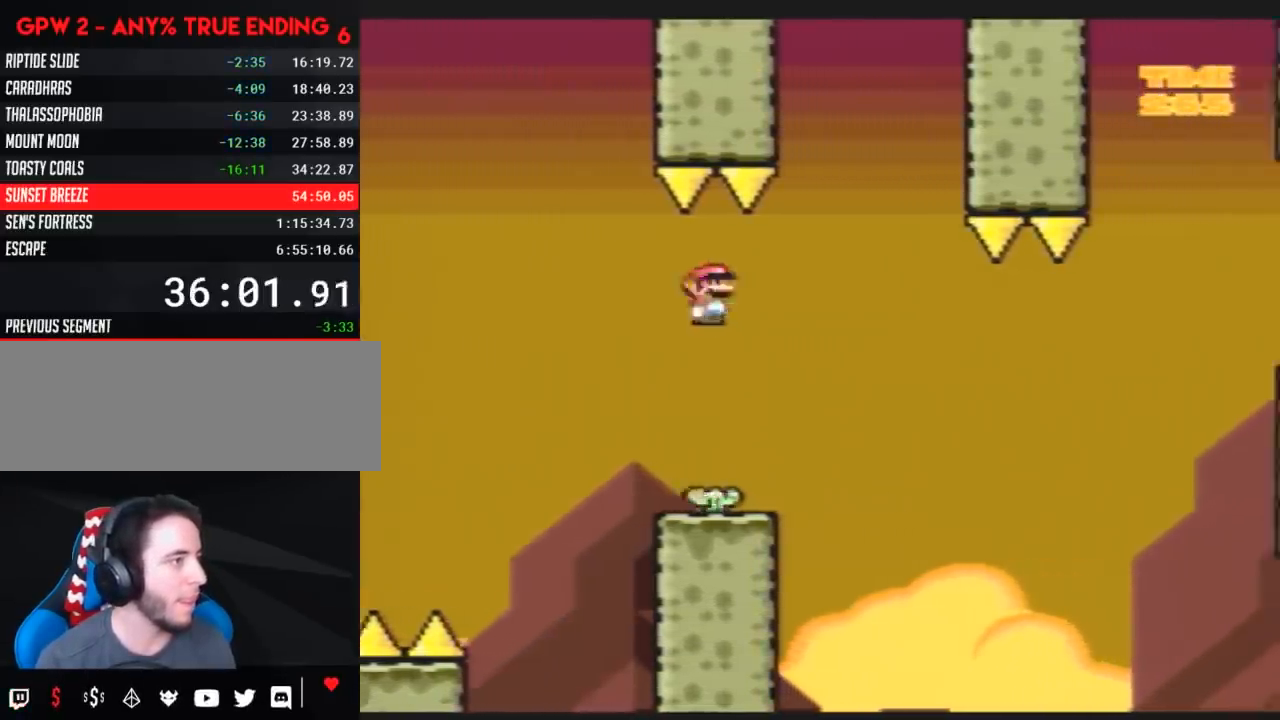
{"buttons": ["Y", "DPAD_DOWN"], "events": [[167, "DPAD_DOWN", "up"], [333, "DPAD_DOWN", "down"]]}
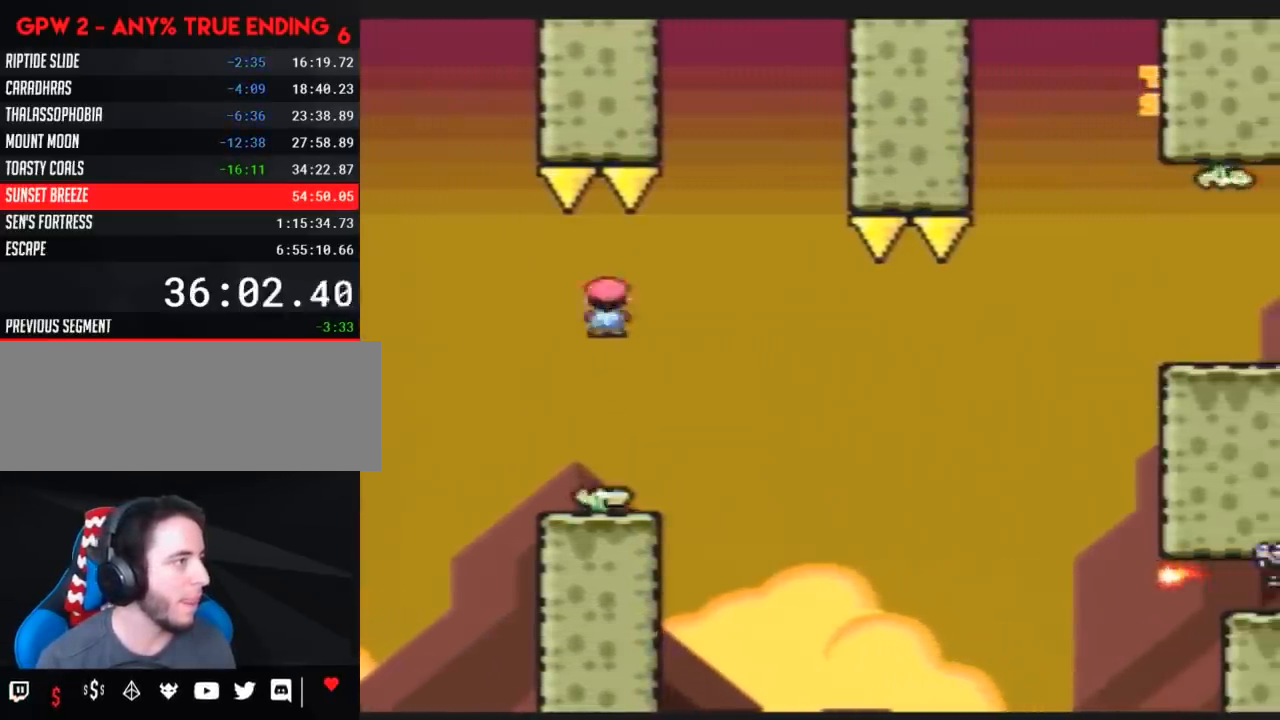
{"buttons": ["Y", "DPAD_RIGHT"], "events": [[50, "DPAD_DOWN", "up"], [233, "DPAD_RIGHT", "down"]]}
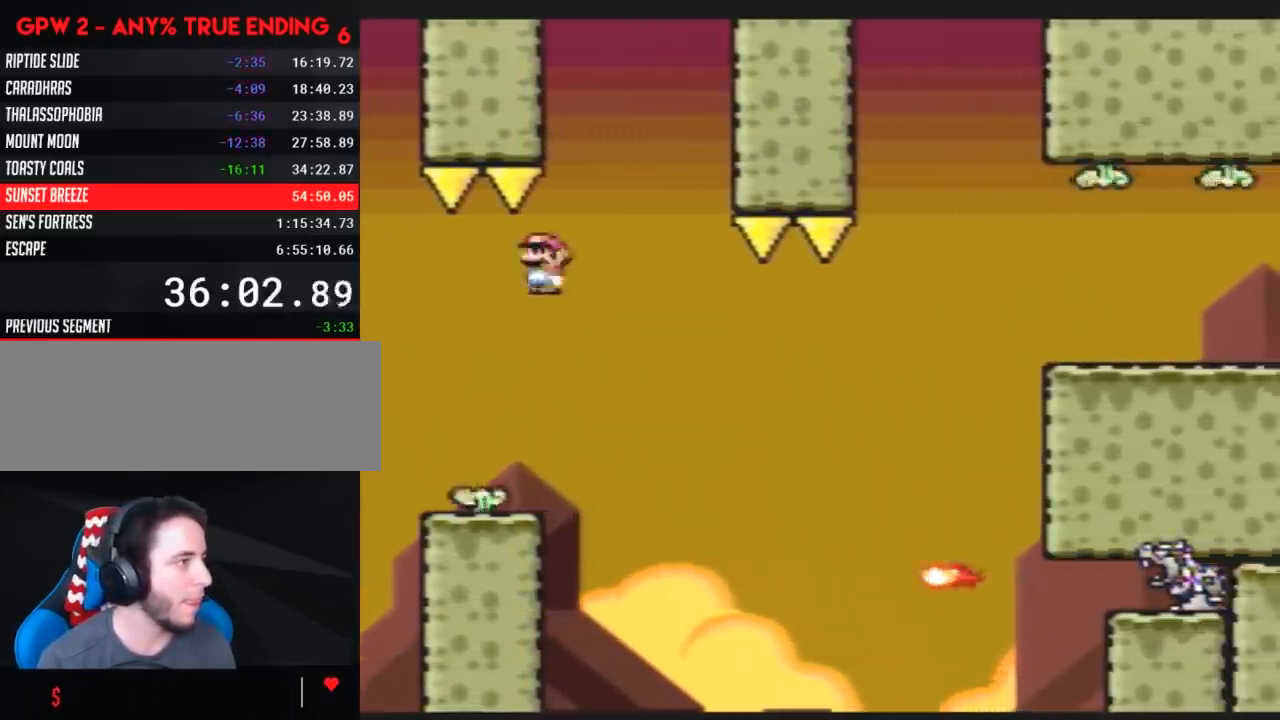
{"buttons": ["Y", "DPAD_RIGHT"], "events": [[317, "DPAD_LEFT", "down"], [317, "DPAD_RIGHT", "up"], [350, "DPAD_LEFT", "up"], [350, "DPAD_RIGHT", "down"]]}
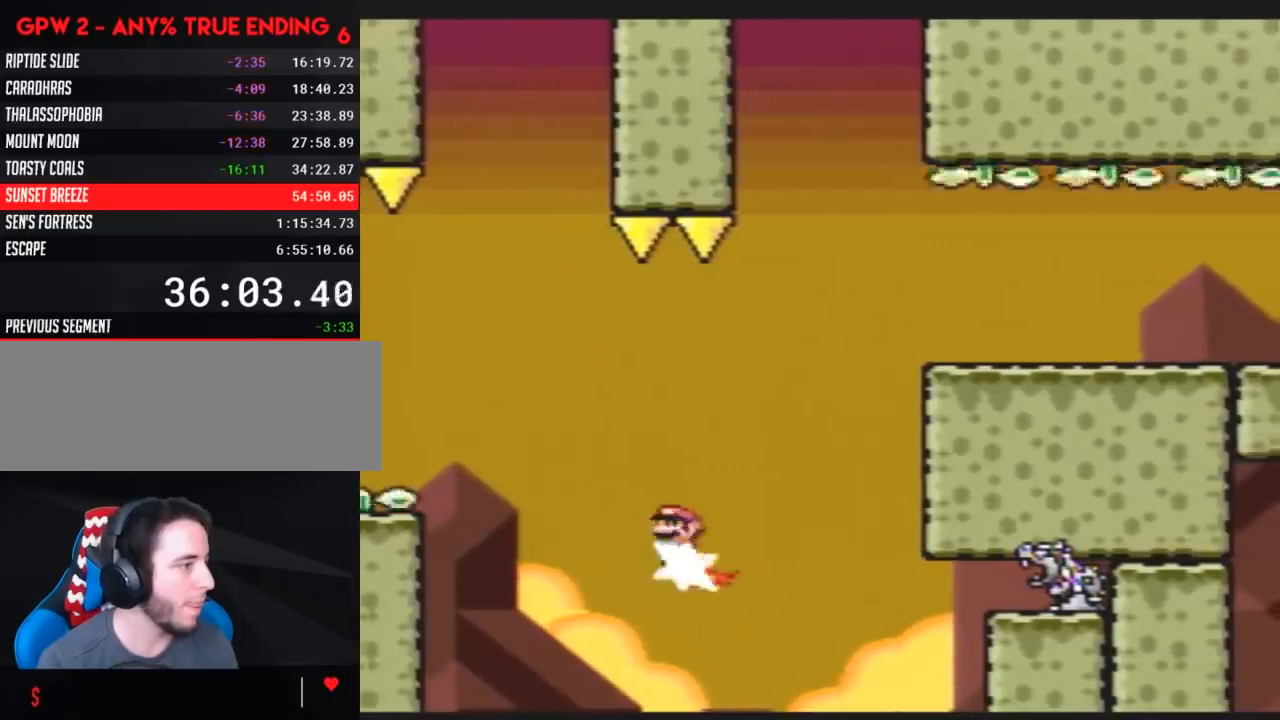
{"buttons": ["Y", "DPAD_LEFT"], "events": [[500, "DPAD_LEFT", "down"], [500, "DPAD_RIGHT", "up"]]}
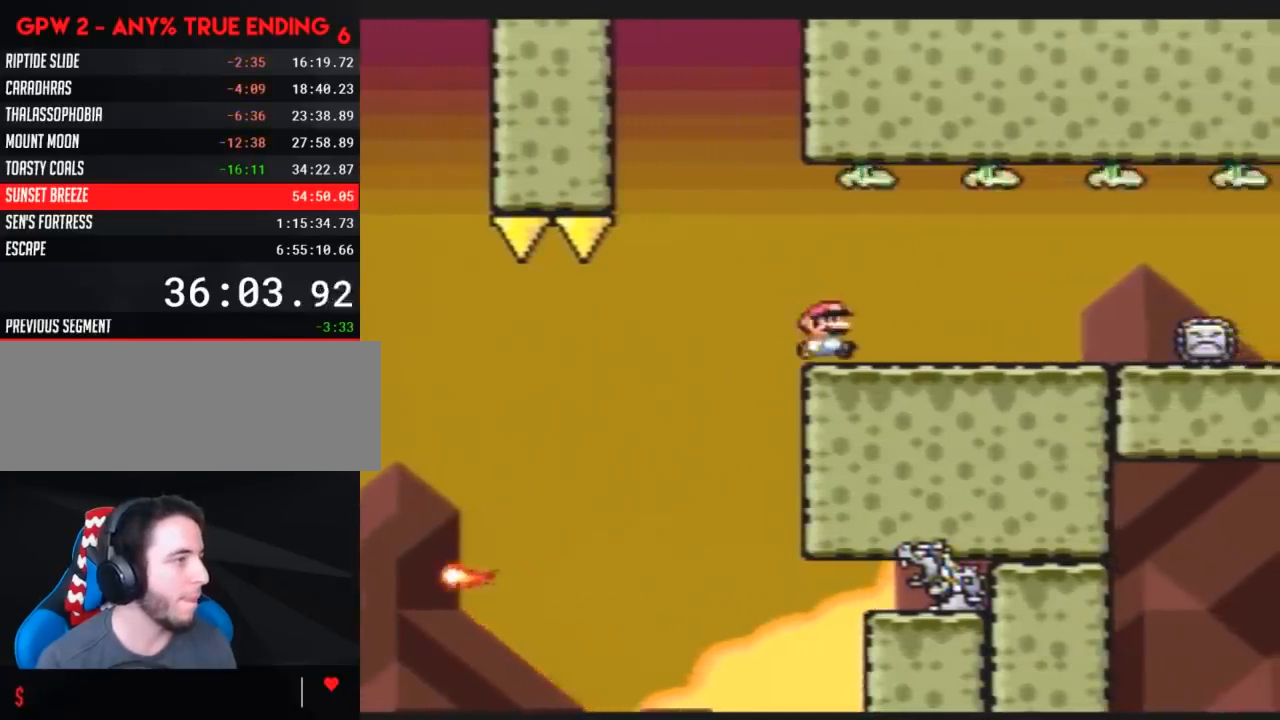
{"buttons": ["Y", "DPAD_LEFT"], "events": [[183, "DPAD_LEFT", "up"], [417, "DPAD_LEFT", "down"]]}
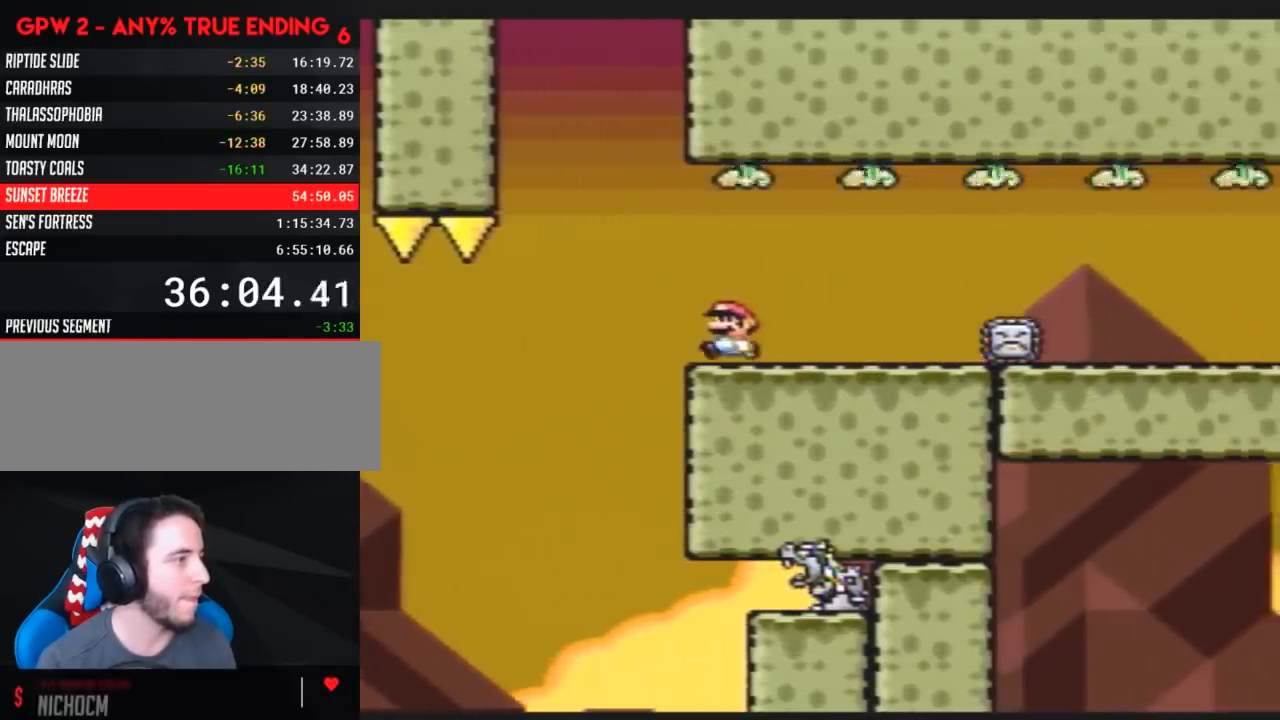
{"buttons": ["Y"], "events": [[33, "DPAD_LEFT", "up"], [283, "DPAD_LEFT", "down"], [350, "DPAD_LEFT", "up"]]}
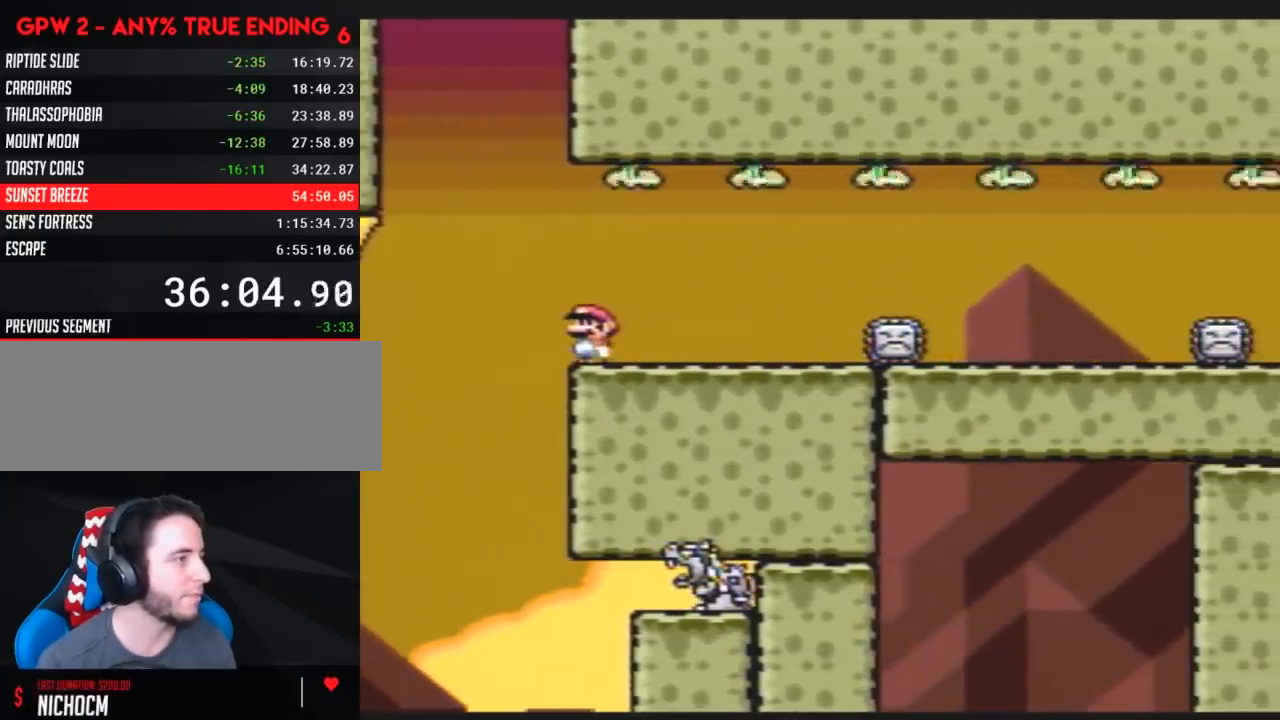
{"buttons": ["Y"], "events": []}